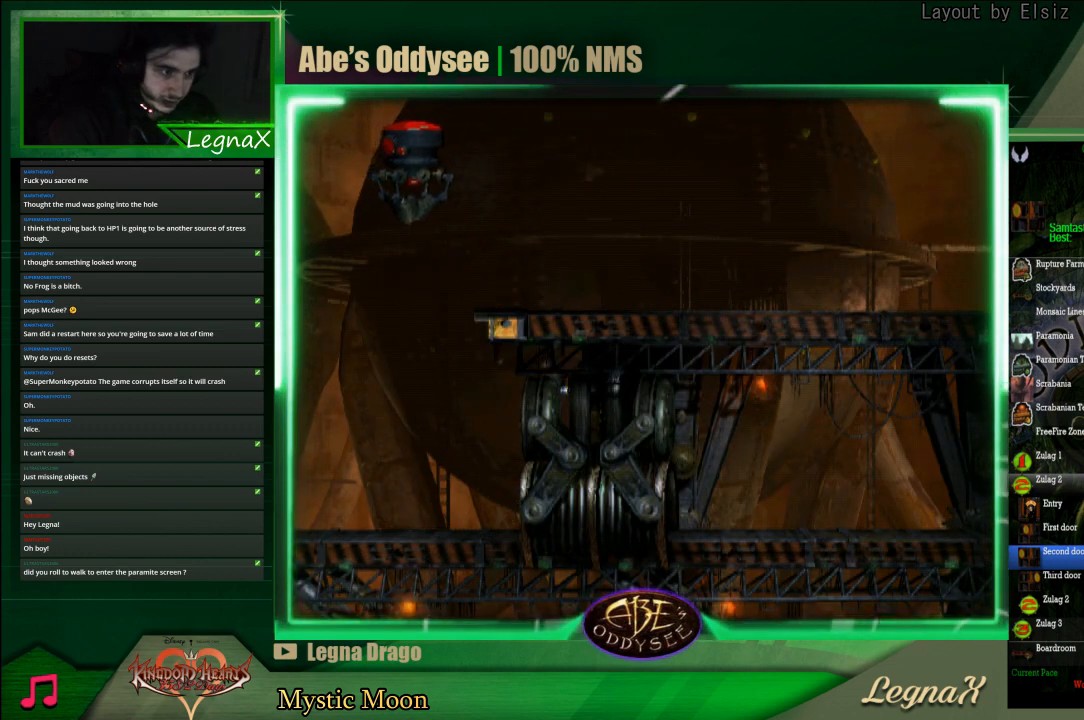
Gameplay with a controller (PlayStation layout); each line is a JSON object with the inputs held at the frame after it. "events" lists button and stick changes between this image and that frame as [ms after this image, input, new state], when the widget could be followed in between. Not read: L3 R3 right_stick.
{"buttons": ["R1"], "left_stick": "right", "events": []}
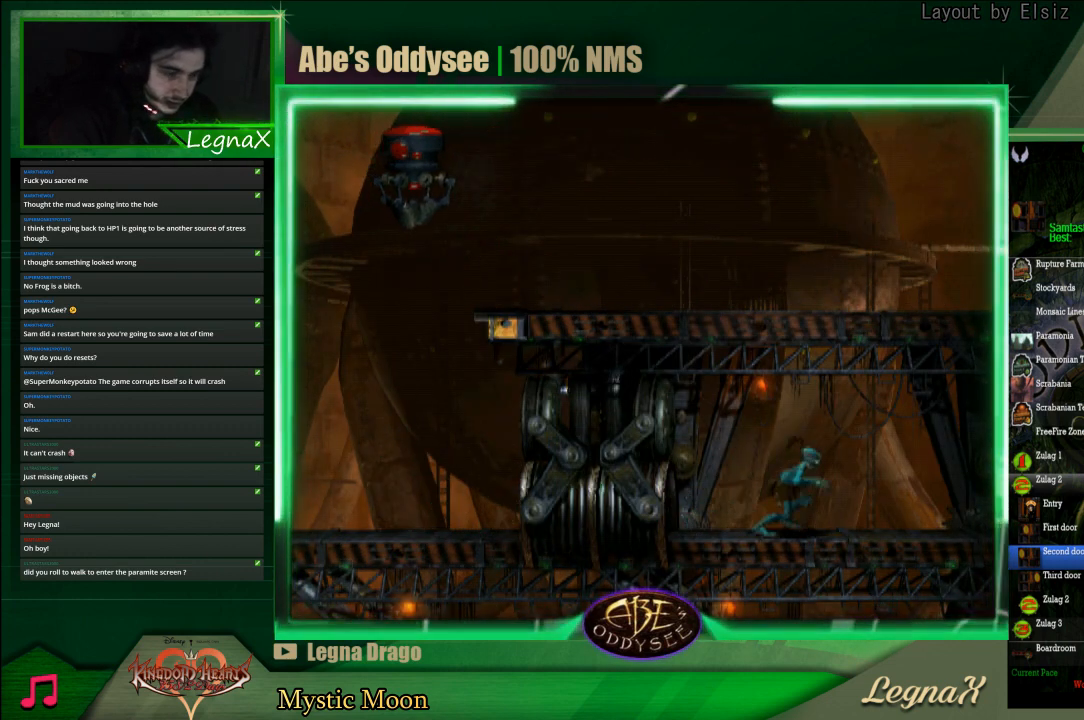
{"buttons": ["CROSS", "R1"], "left_stick": "right", "events": [[233, "CROSS", "down"]]}
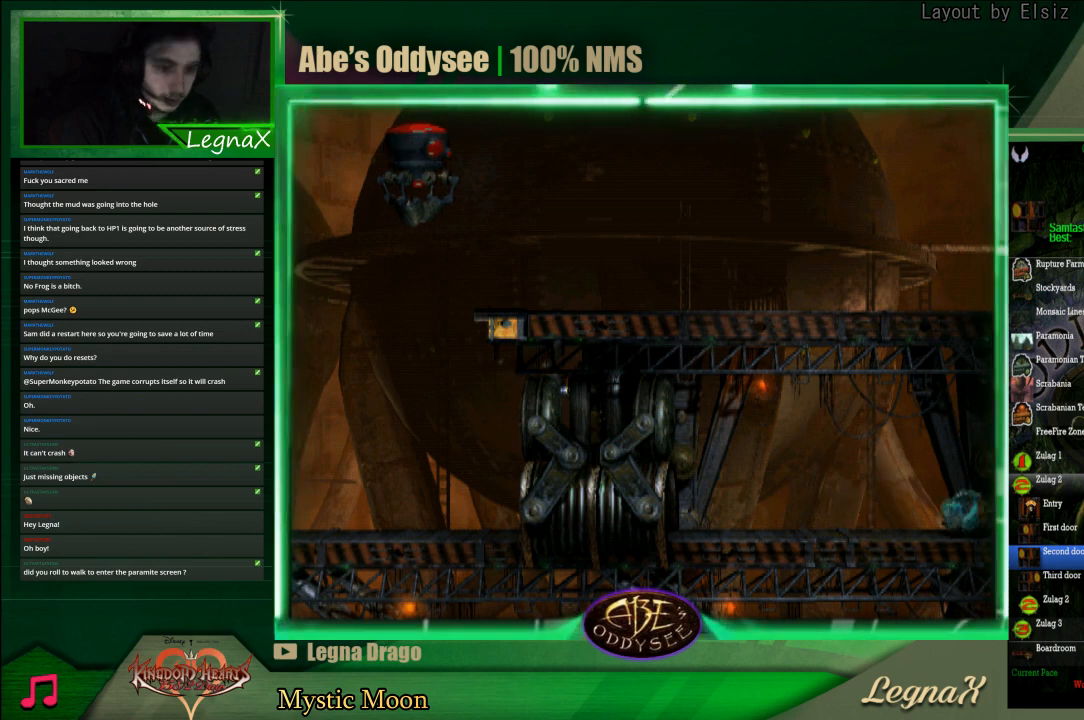
{"buttons": ["CROSS", "R1"], "left_stick": "right", "events": []}
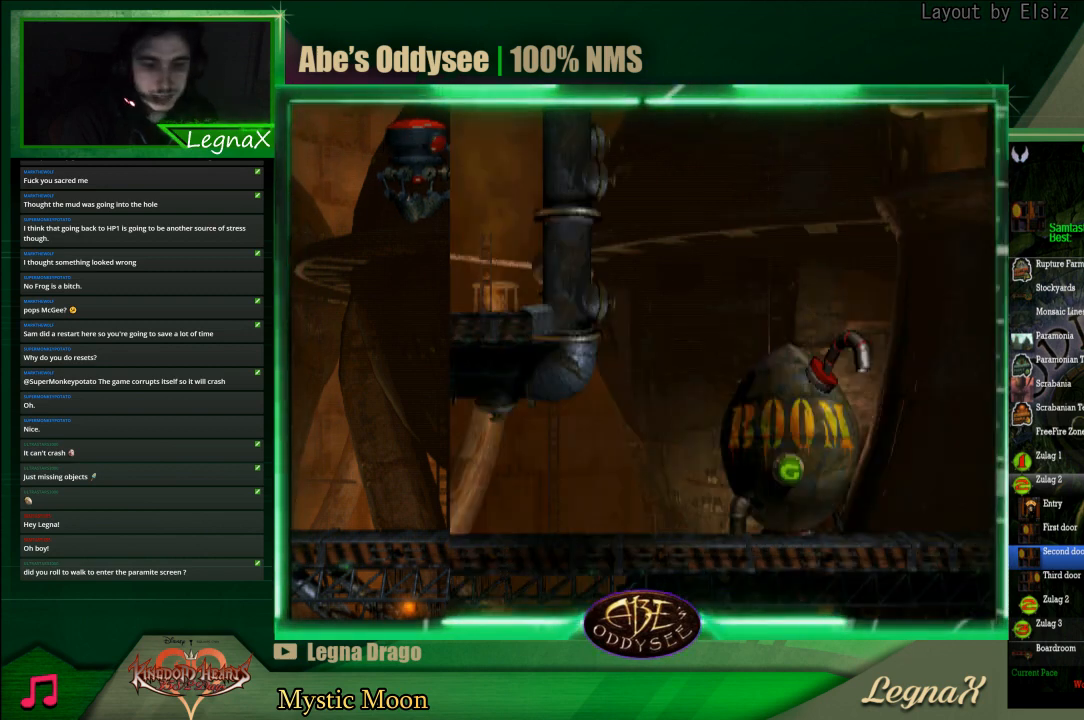
{"buttons": ["CROSS", "R1"], "left_stick": "right", "events": []}
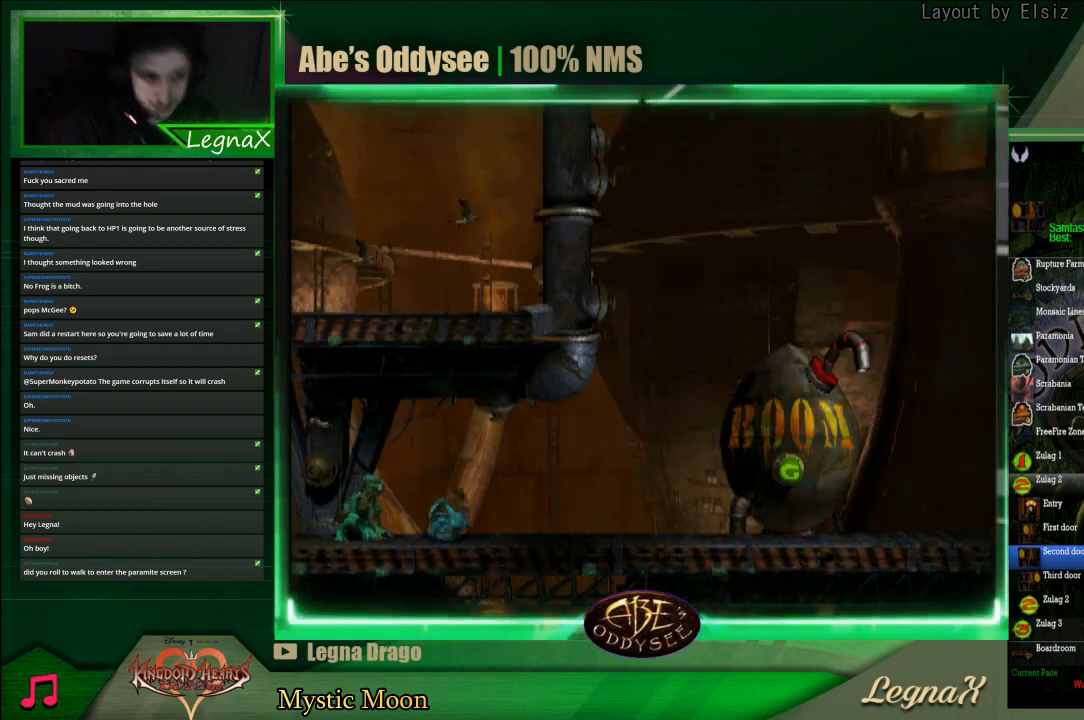
{"buttons": ["CROSS", "R1"], "left_stick": "right", "events": []}
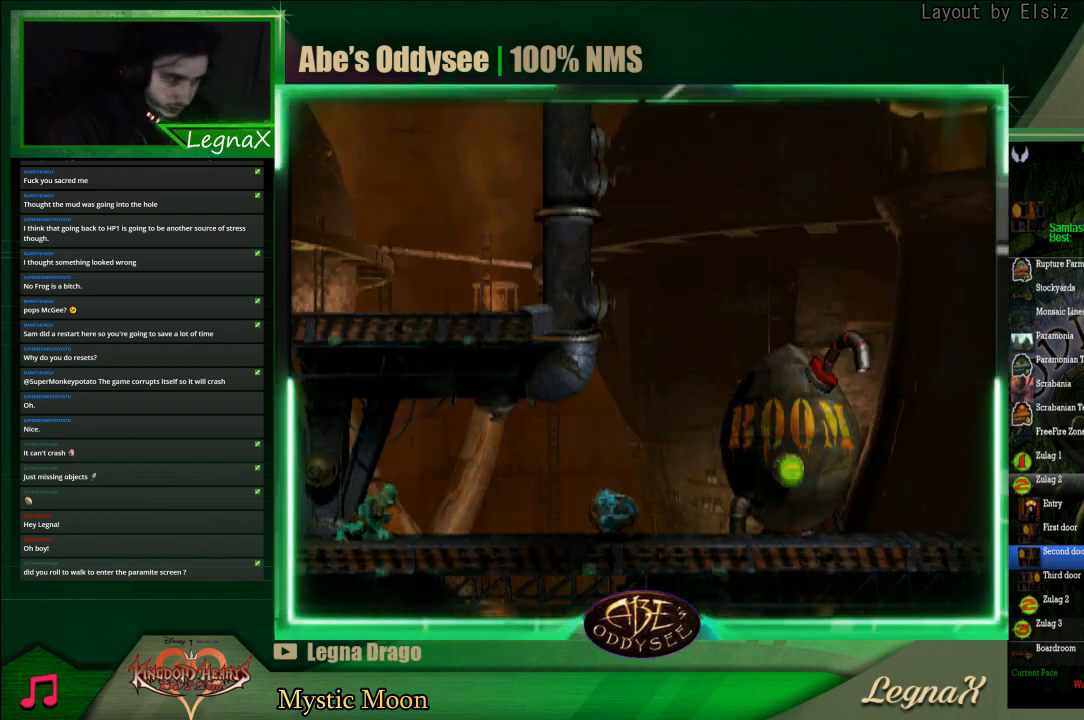
{"buttons": ["CROSS", "R1"], "left_stick": "right", "events": []}
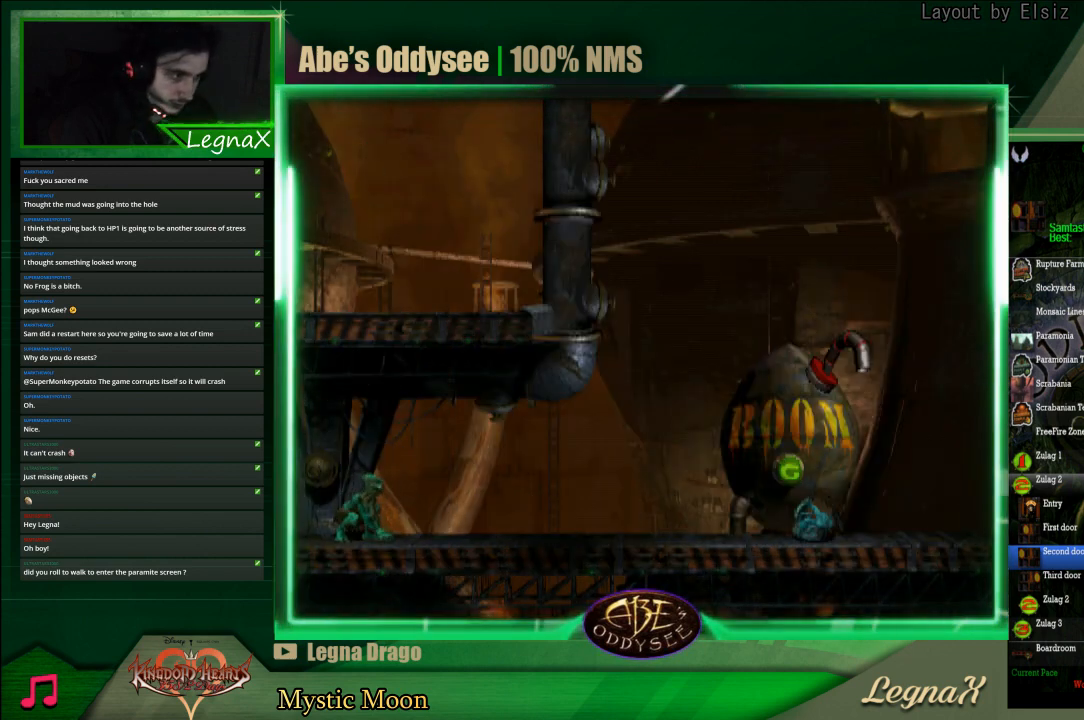
{"buttons": ["CROSS", "R1"], "left_stick": "right", "events": []}
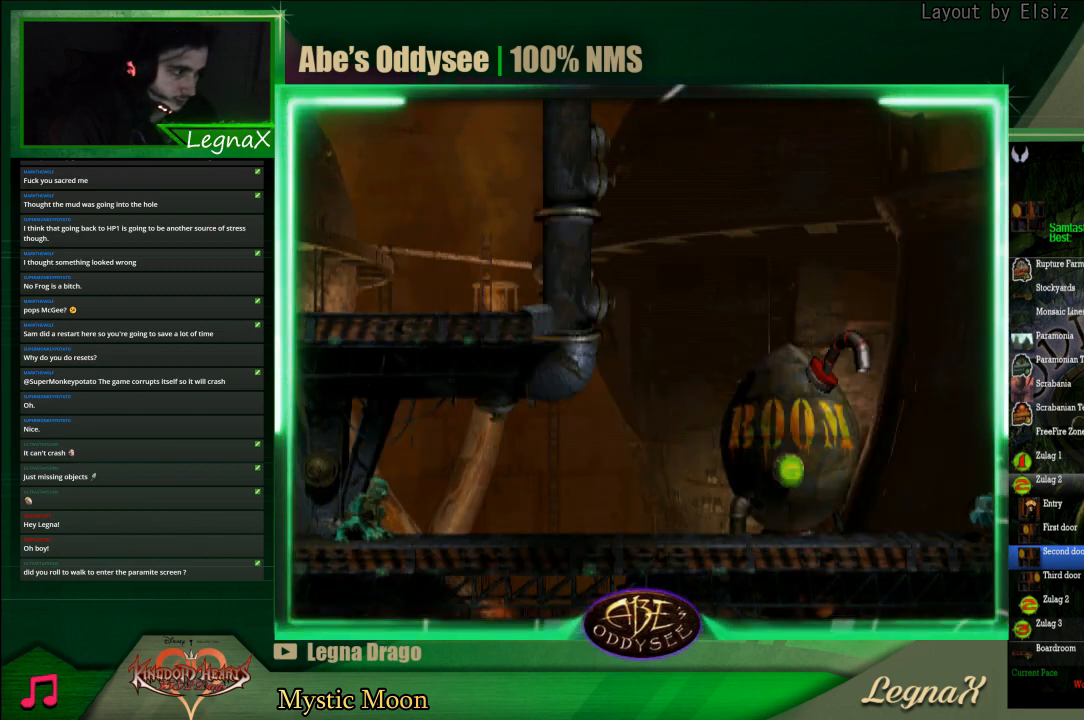
{"buttons": ["L1"], "left_stick": "center", "events": [[67, "left_stick", "center"], [100, "CROSS", "up"], [100, "R1", "up"], [133, "L1", "down"]]}
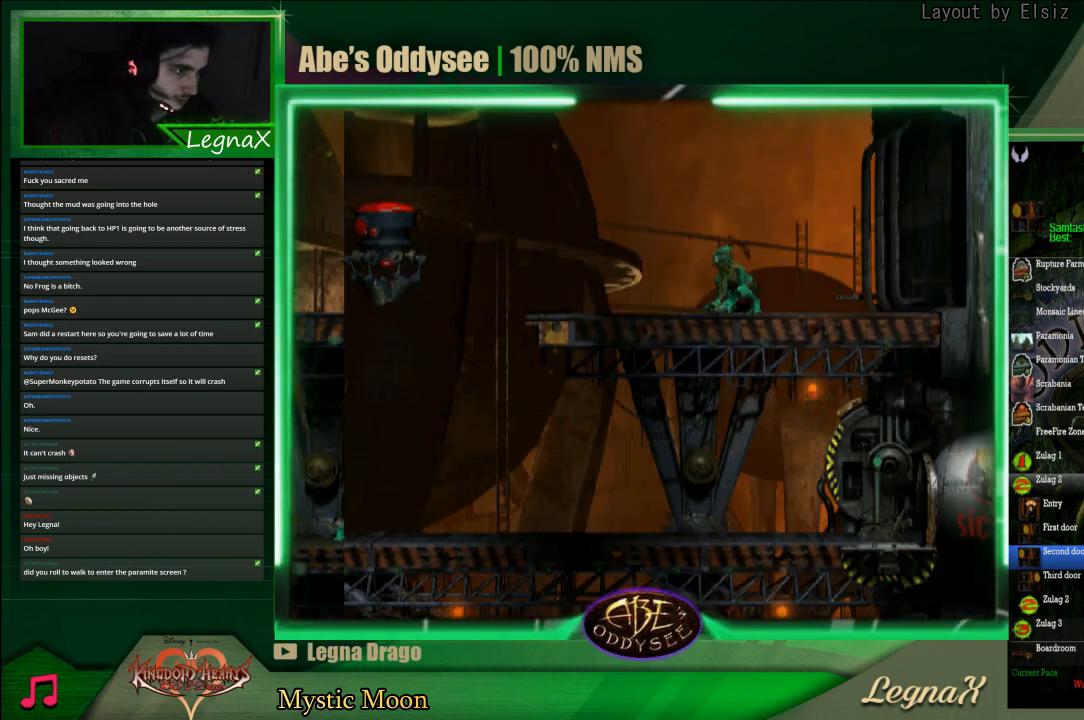
{"buttons": [], "left_stick": "center", "events": [[133, "TRIANGLE", "down"], [367, "TRIANGLE", "up"], [400, "L1", "up"]]}
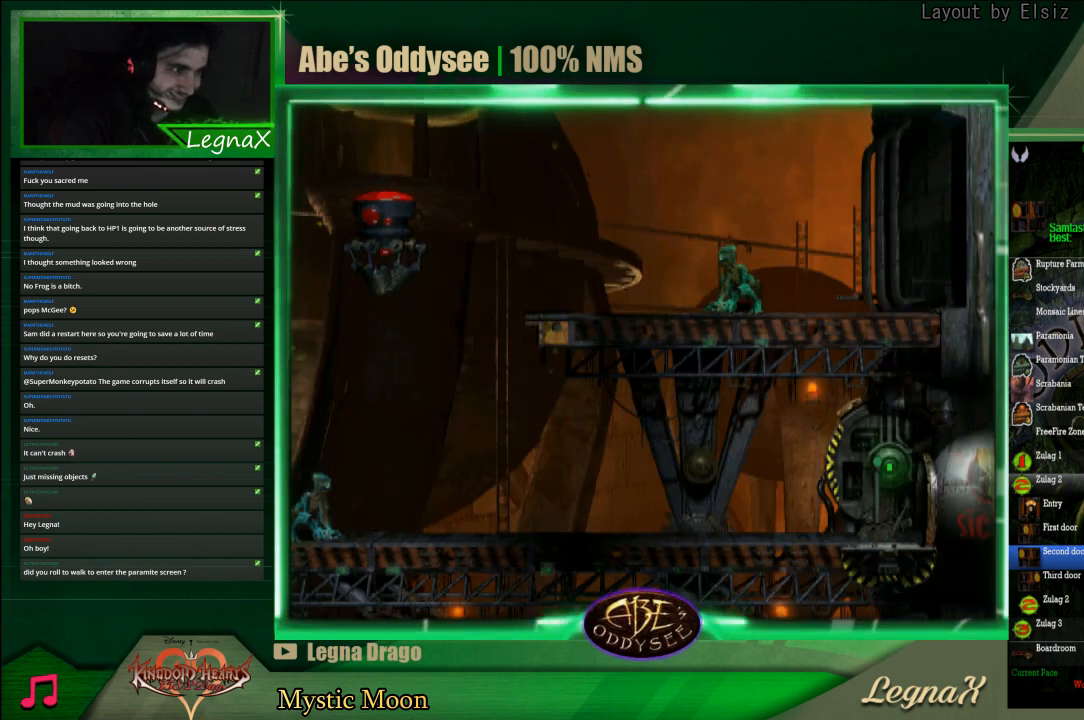
{"buttons": ["L1"], "left_stick": "center", "events": [[100, "left_stick", "right"], [433, "left_stick", "center"], [467, "L1", "down"]]}
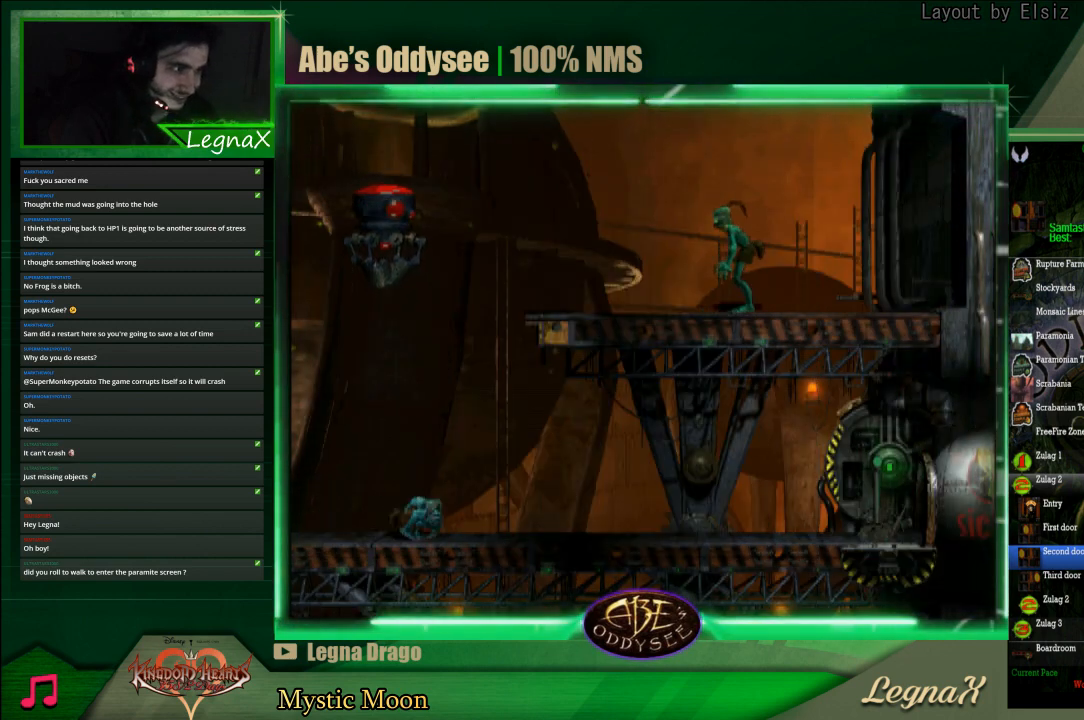
{"buttons": ["L1"], "left_stick": "center", "events": [[67, "SQUARE", "down"], [233, "SQUARE", "up"], [333, "L1", "up"], [467, "L1", "down"]]}
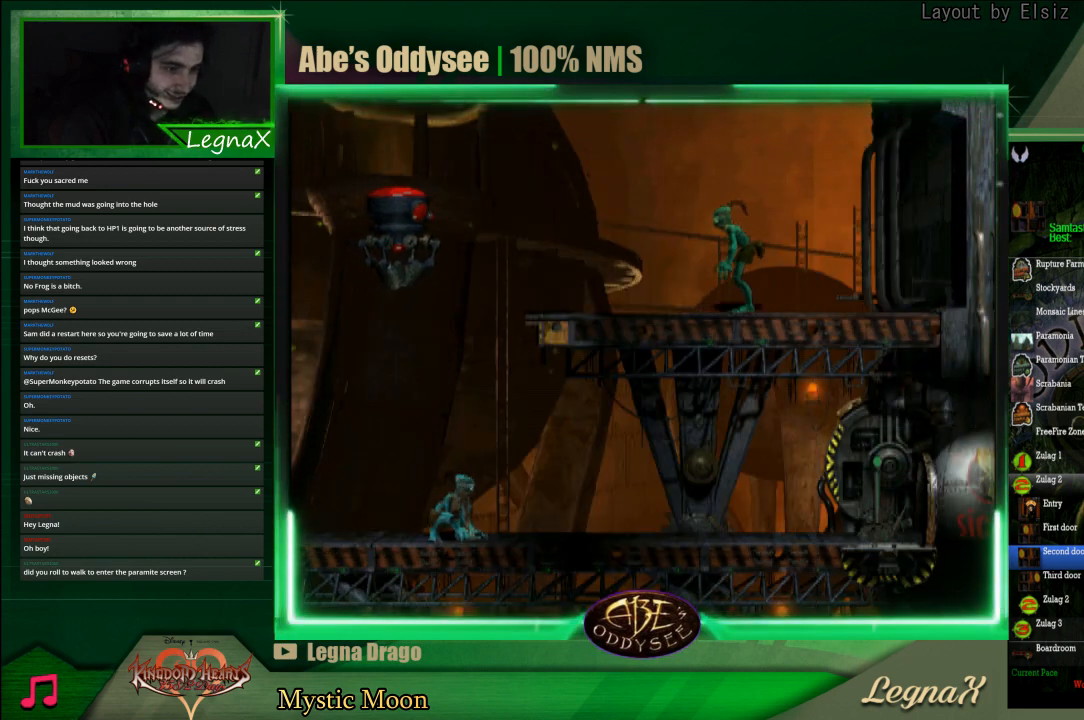
{"buttons": [], "left_stick": "left", "events": [[67, "SQUARE", "down"], [300, "L1", "up"], [300, "SQUARE", "up"], [467, "left_stick", "left"]]}
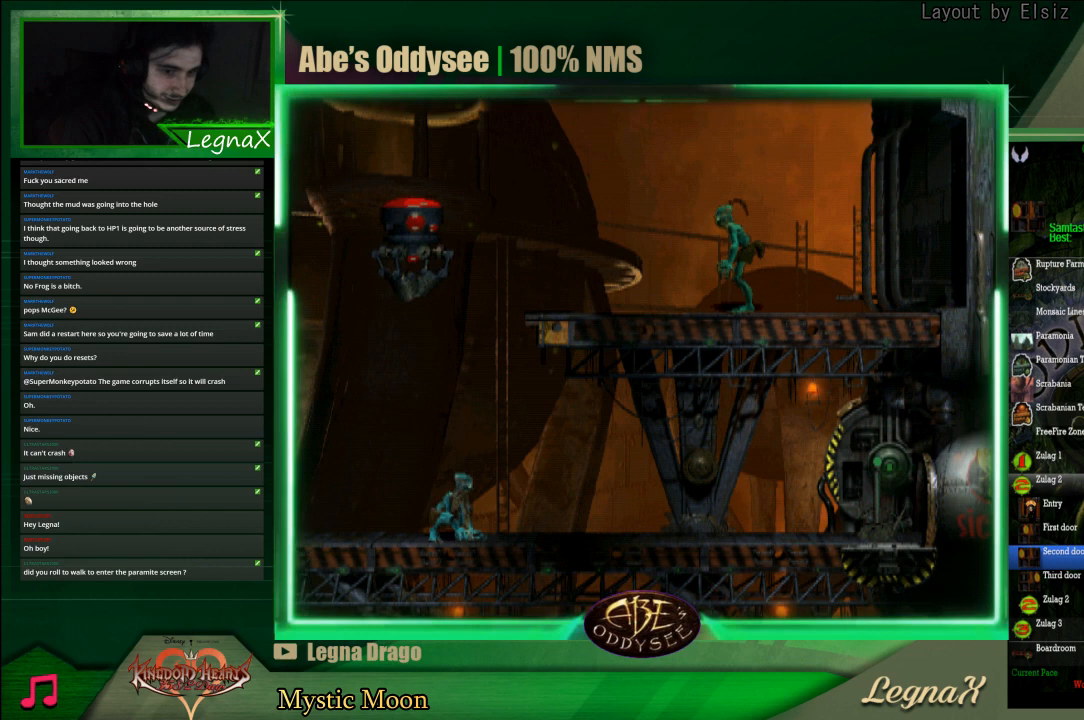
{"buttons": [], "left_stick": "center", "events": [[233, "left_stick", "center"]]}
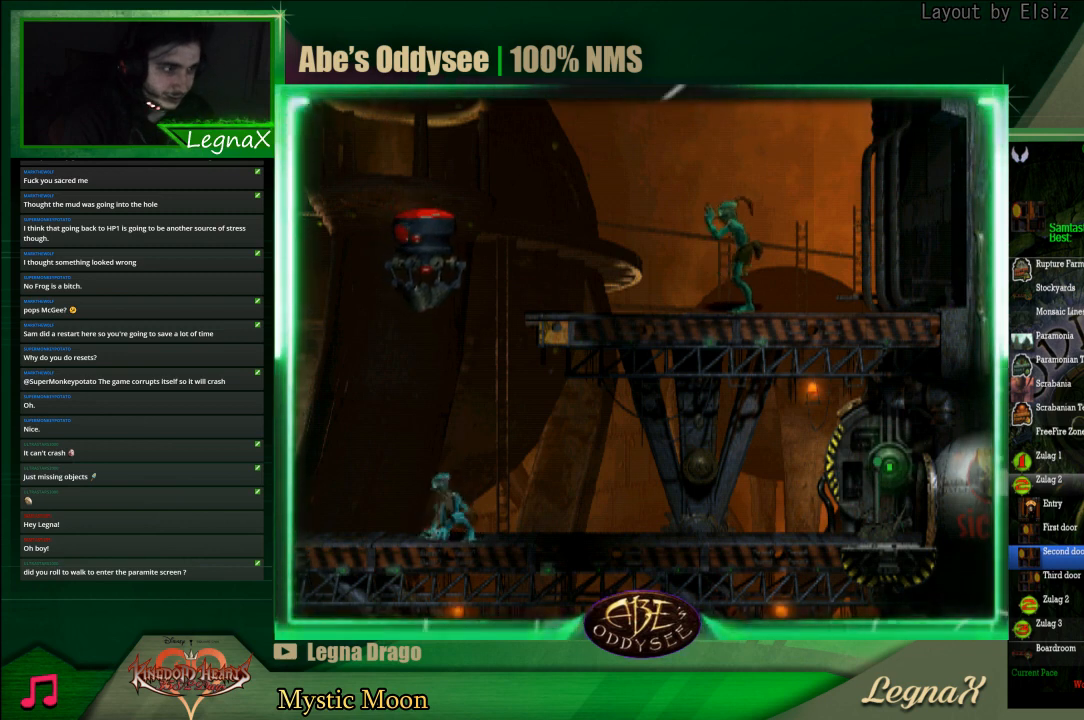
{"buttons": [], "left_stick": "left", "events": [[500, "left_stick", "left"]]}
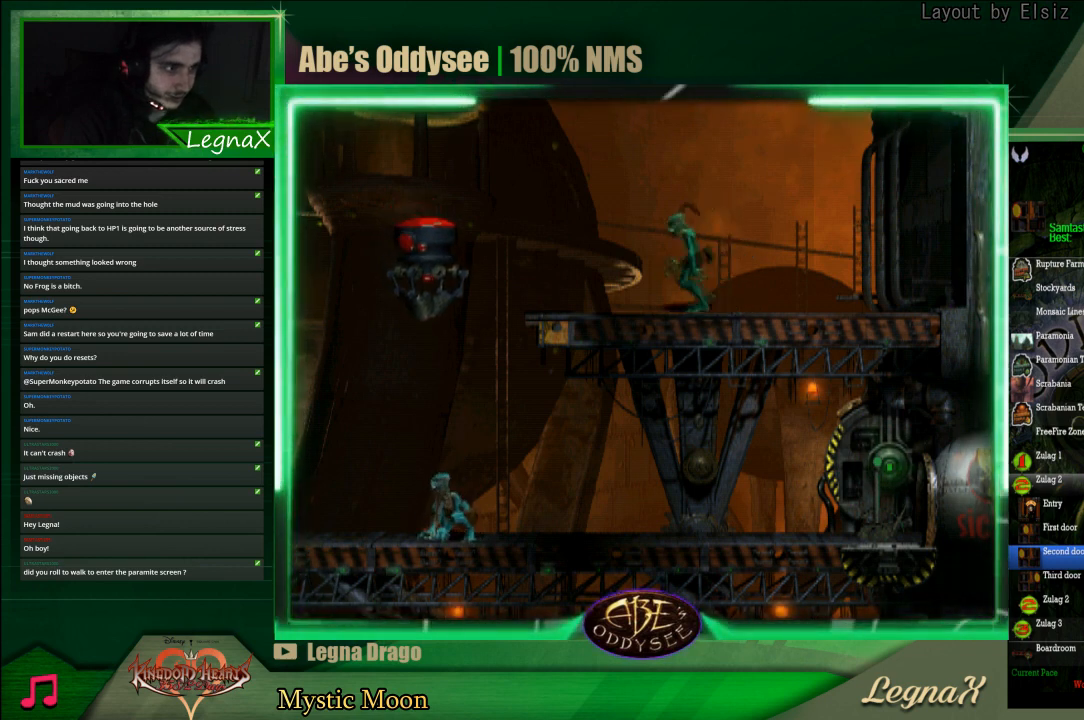
{"buttons": [], "left_stick": "left", "events": []}
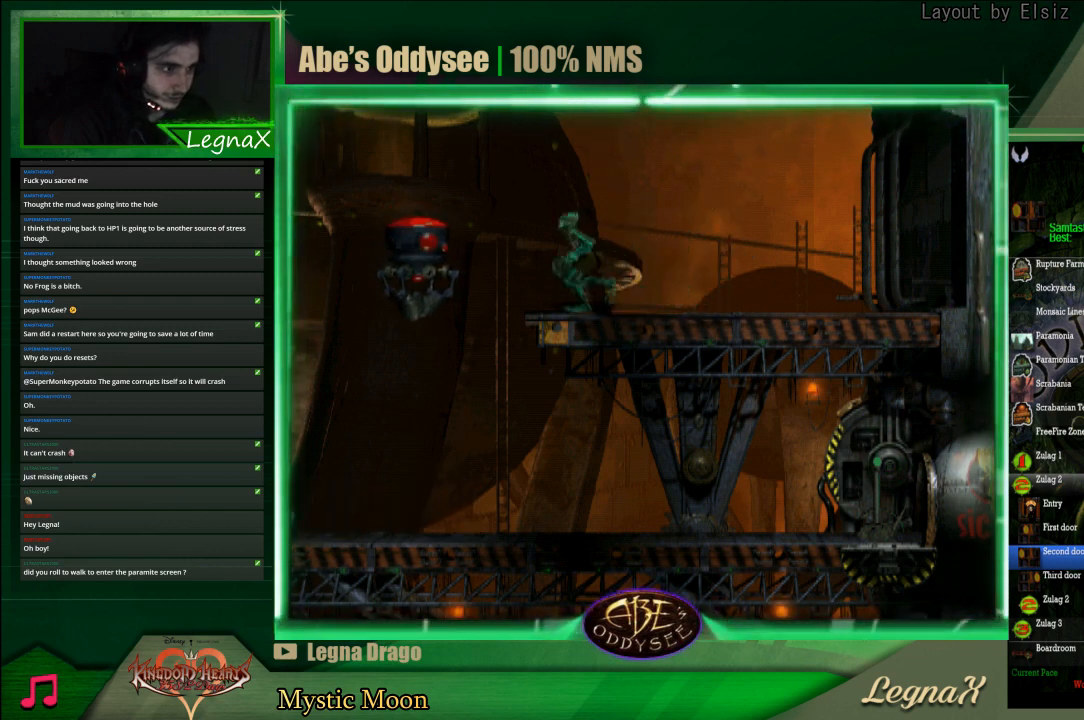
{"buttons": [], "left_stick": "left", "events": []}
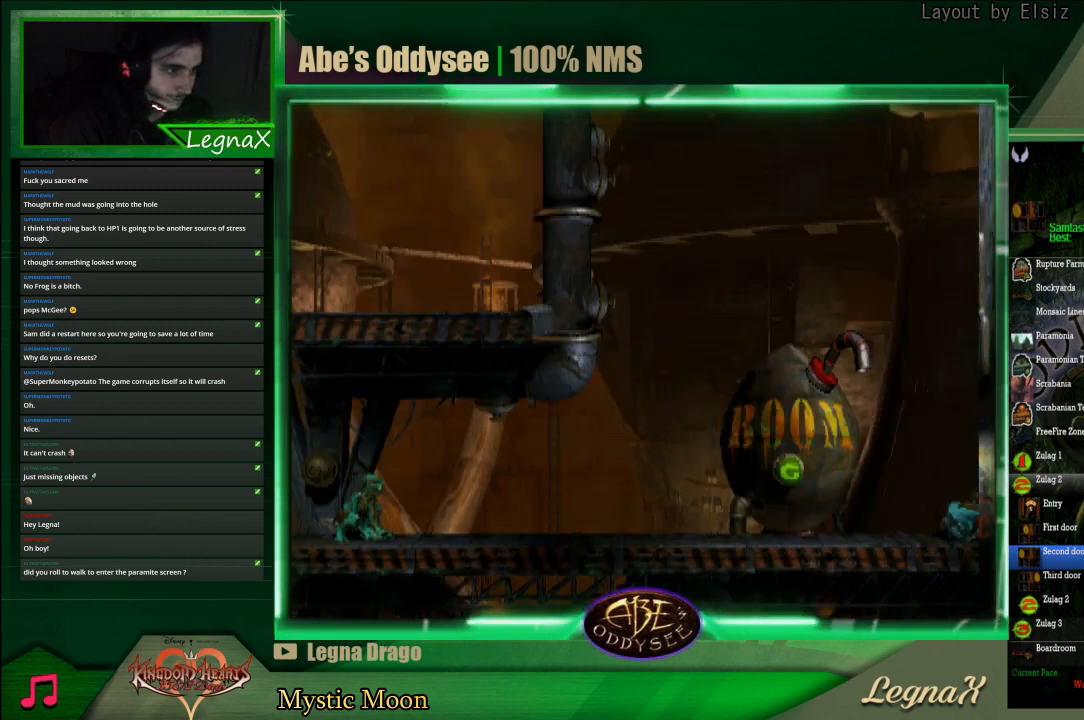
{"buttons": [], "left_stick": "center", "events": [[500, "left_stick", "center"]]}
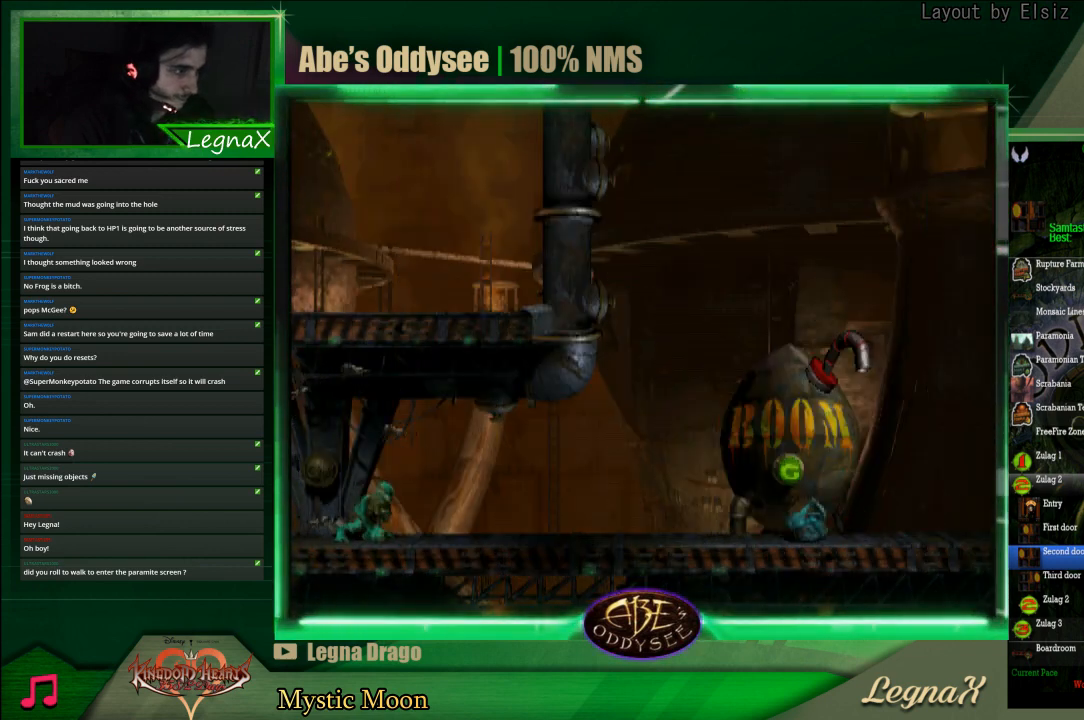
{"buttons": [], "left_stick": "up", "events": [[133, "left_stick", "up"]]}
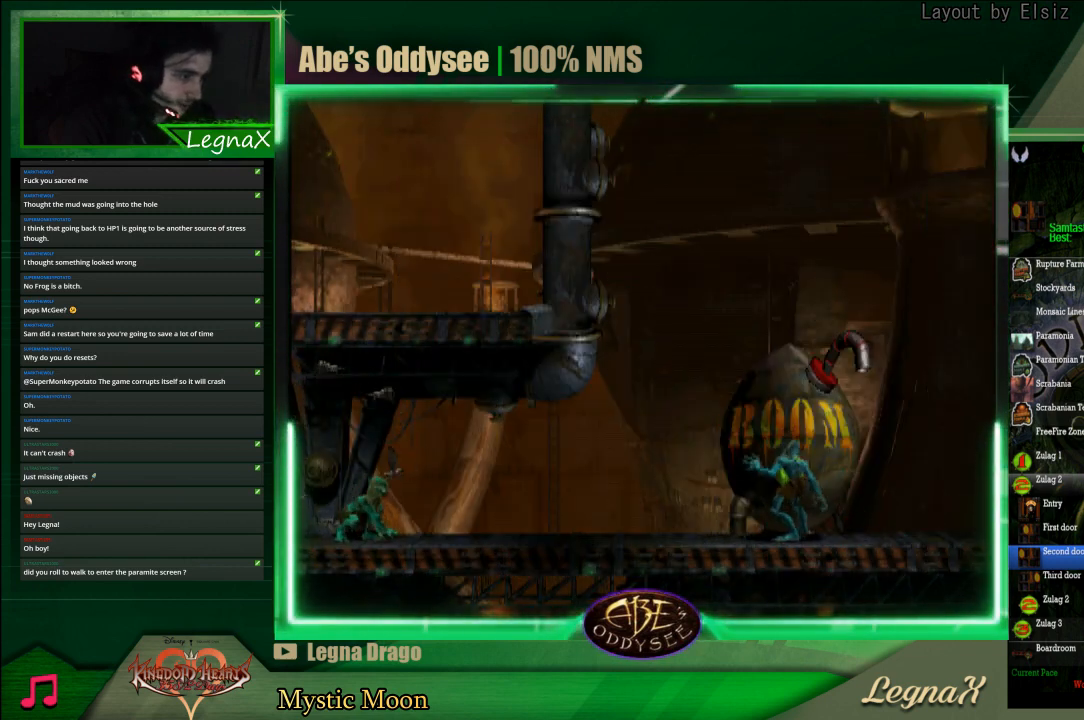
{"buttons": [], "left_stick": "right", "events": [[33, "left_stick", "center"], [100, "left_stick", "right"]]}
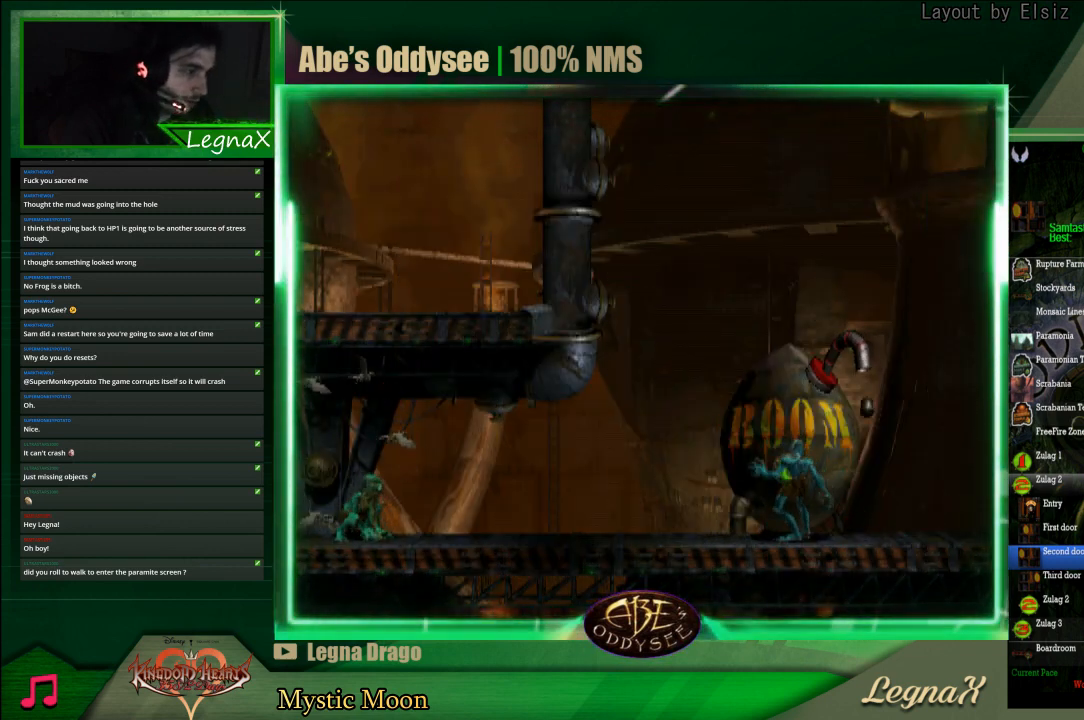
{"buttons": [], "left_stick": "down", "events": [[433, "left_stick", "down"]]}
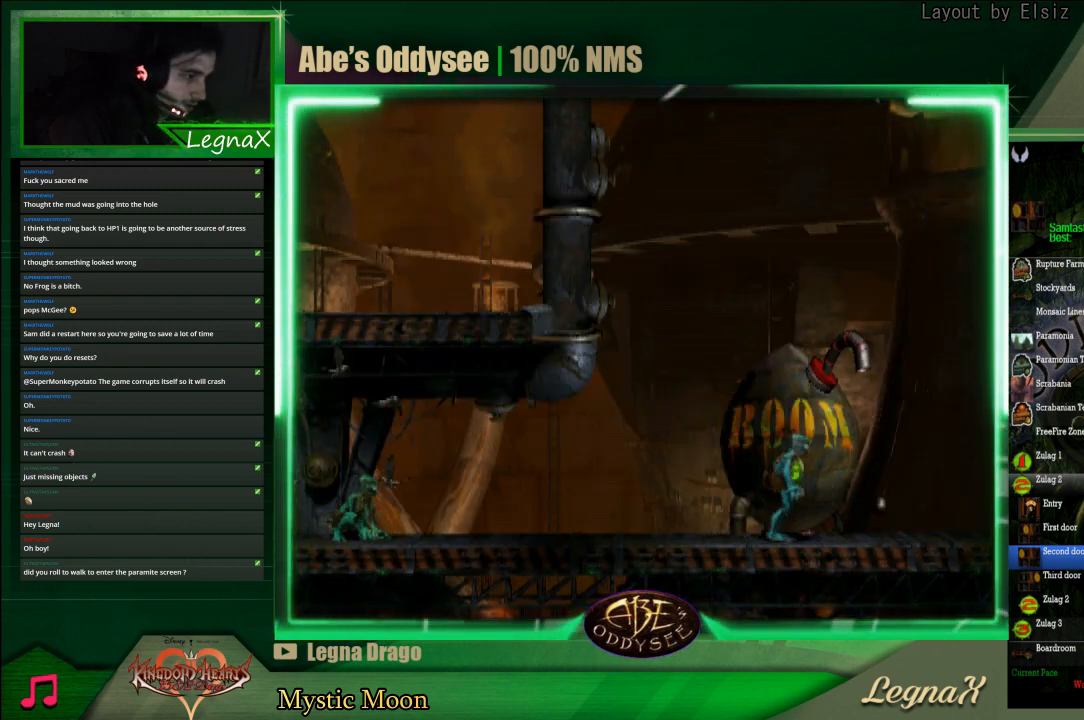
{"buttons": [], "left_stick": "right", "events": [[267, "left_stick", "center"], [333, "left_stick", "down-right"], [400, "left_stick", "right"]]}
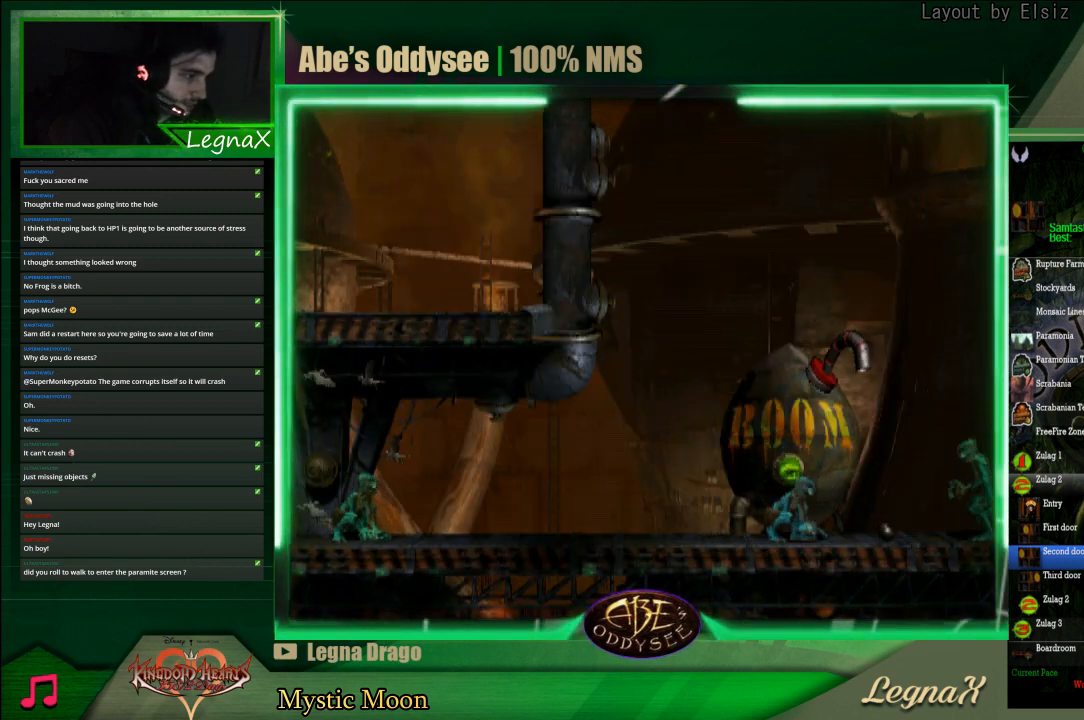
{"buttons": ["SQUARE"], "left_stick": "center", "events": [[33, "left_stick", "center"], [100, "SQUARE", "down"], [167, "SQUARE", "up"], [233, "SQUARE", "down"], [267, "SQUARE", "up"], [333, "SQUARE", "down"], [367, "SQUARE", "up"], [467, "SQUARE", "down"]]}
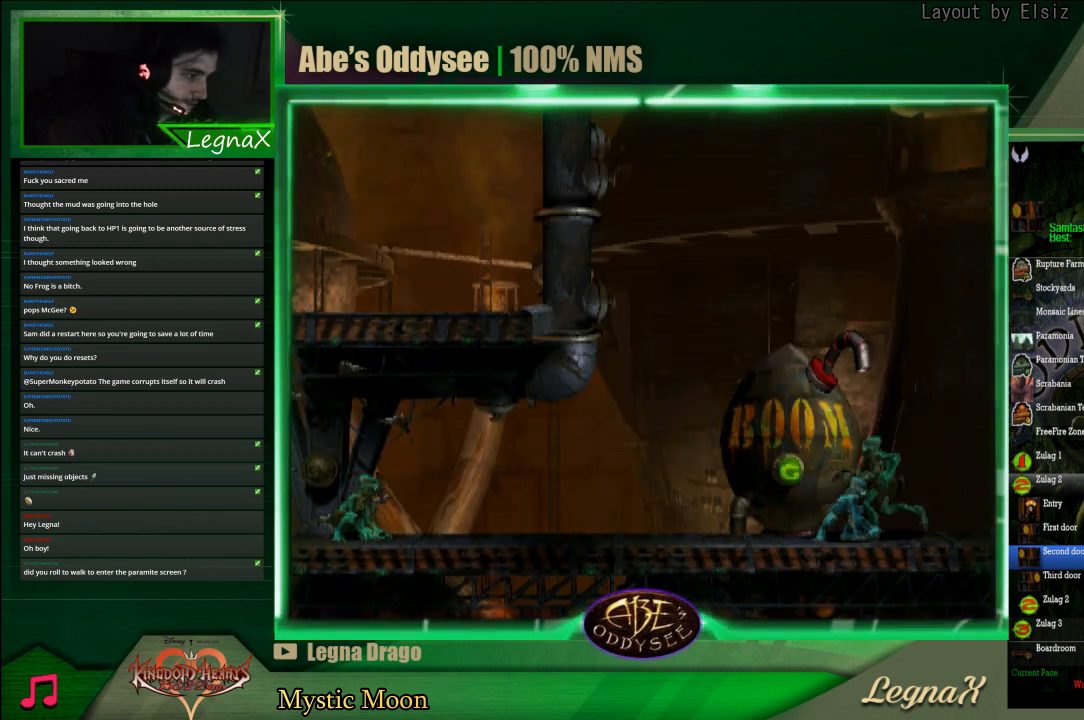
{"buttons": [], "left_stick": "left", "events": [[33, "SQUARE", "up"], [267, "left_stick", "up-left"], [400, "left_stick", "left"]]}
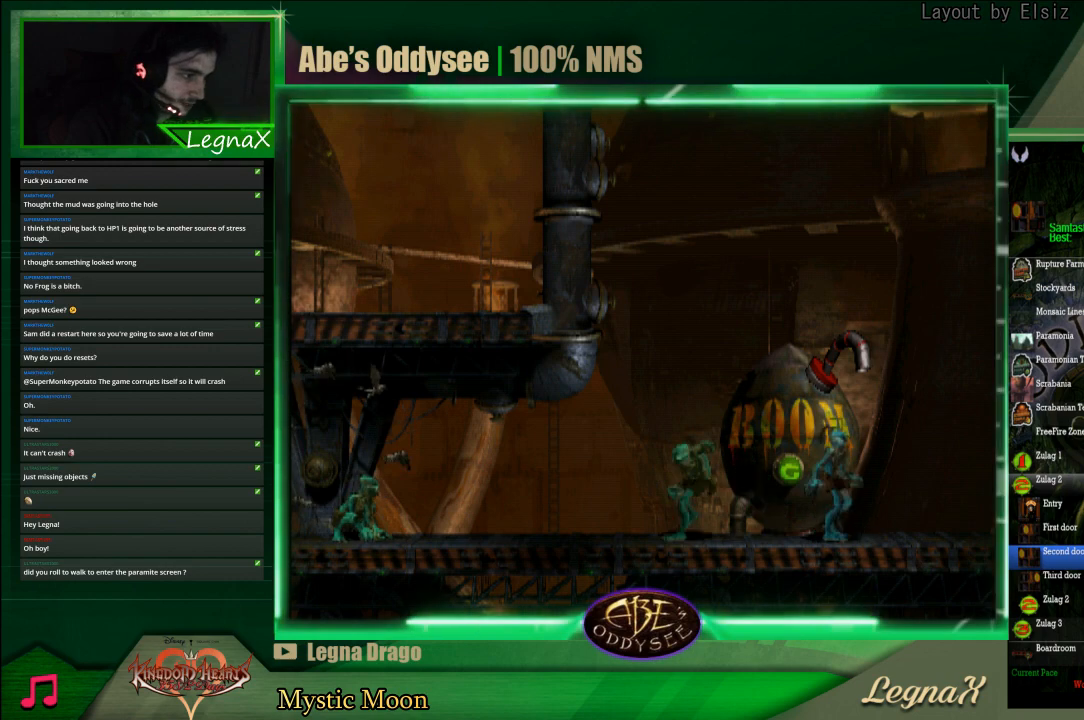
{"buttons": ["L1", "R1"], "left_stick": "center", "events": [[167, "left_stick", "center"], [267, "L1", "down"], [267, "R1", "down"]]}
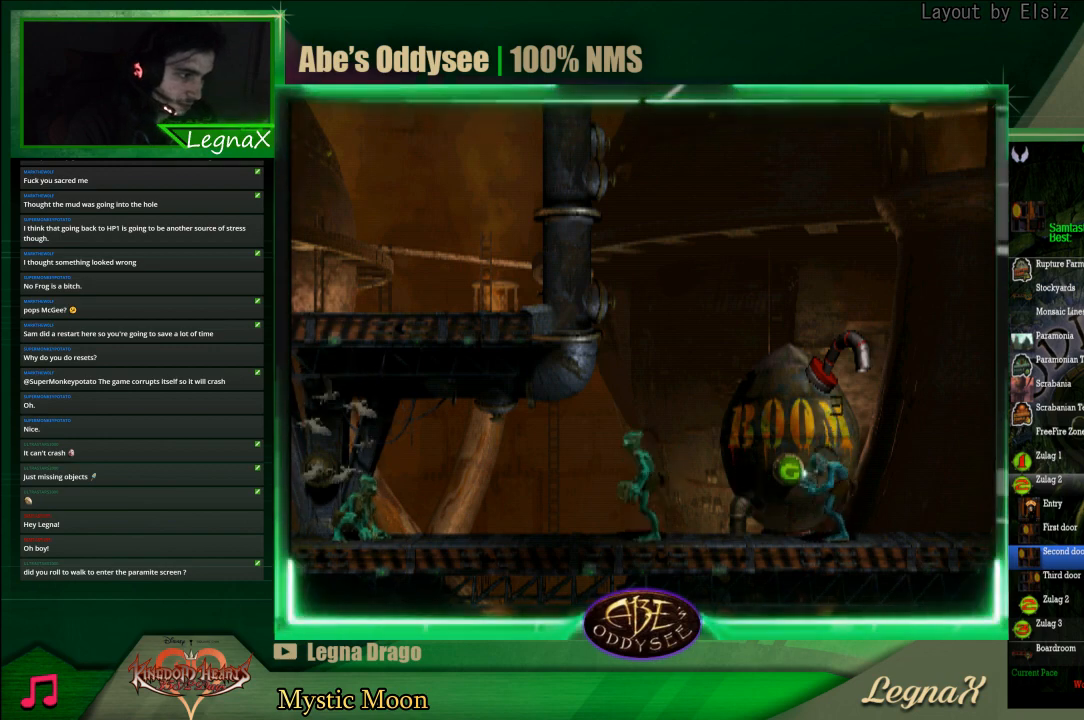
{"buttons": [], "left_stick": "center", "events": [[67, "L1", "up"], [100, "R1", "up"]]}
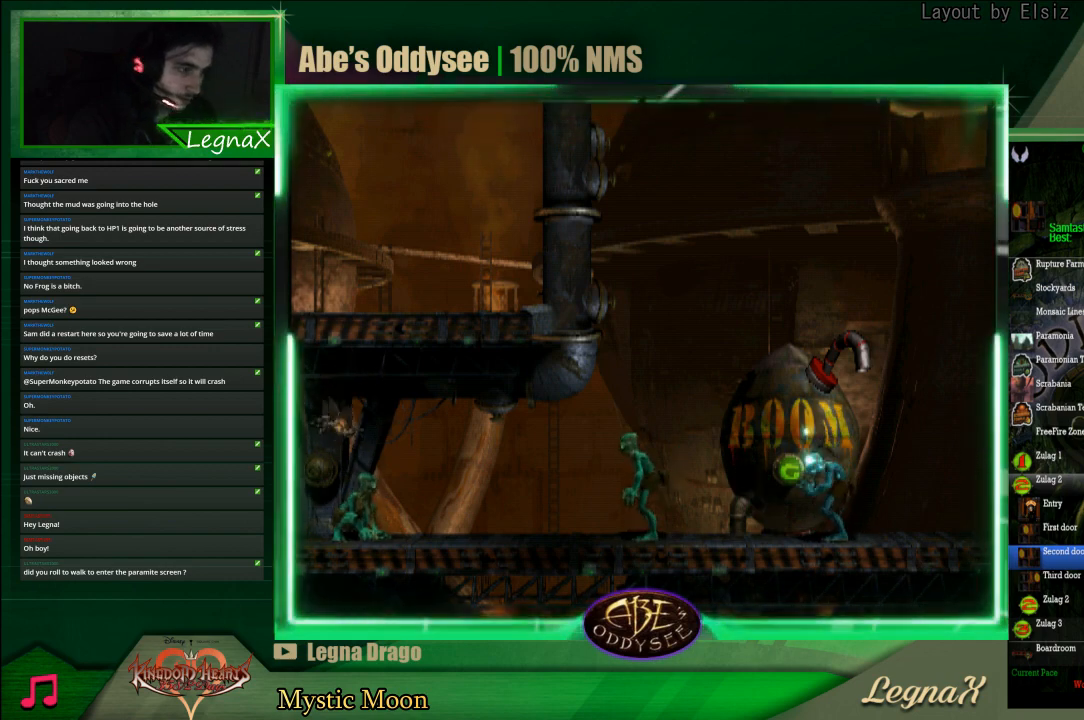
{"buttons": [], "left_stick": "center", "events": []}
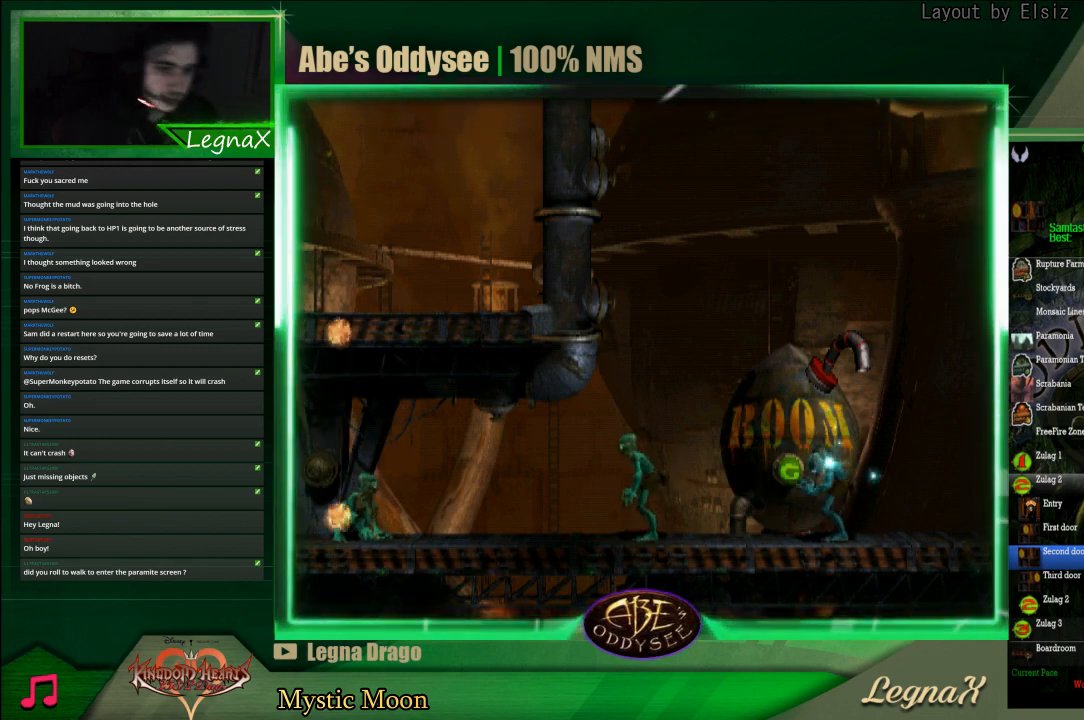
{"buttons": [], "left_stick": "center", "events": []}
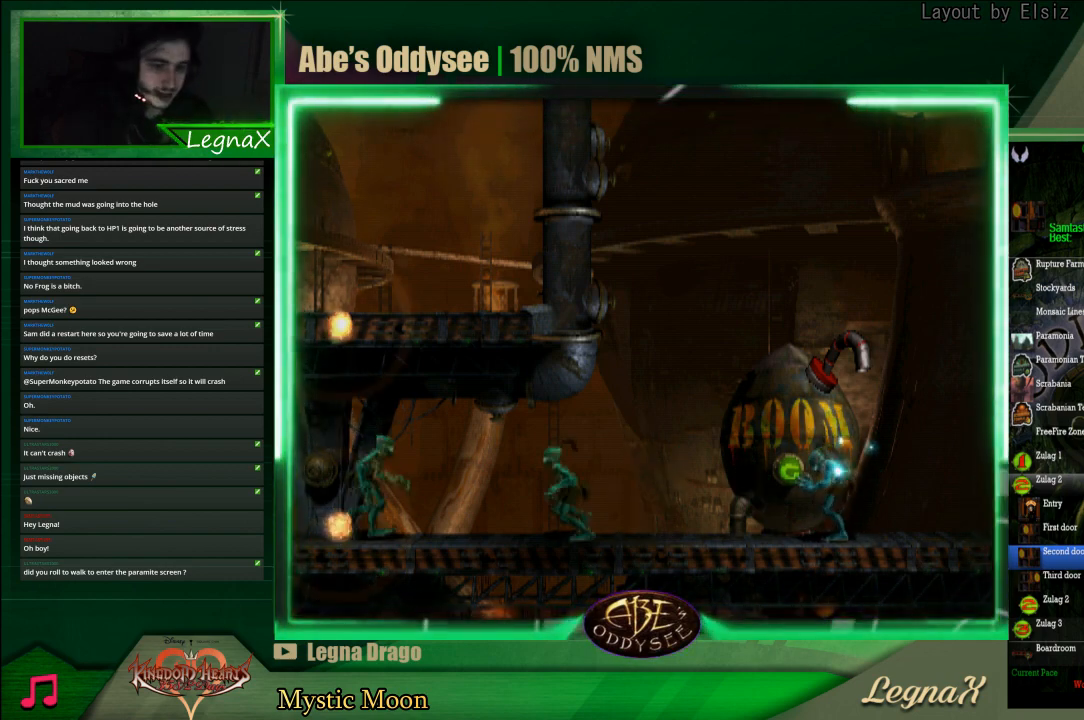
{"buttons": [], "left_stick": "center", "events": []}
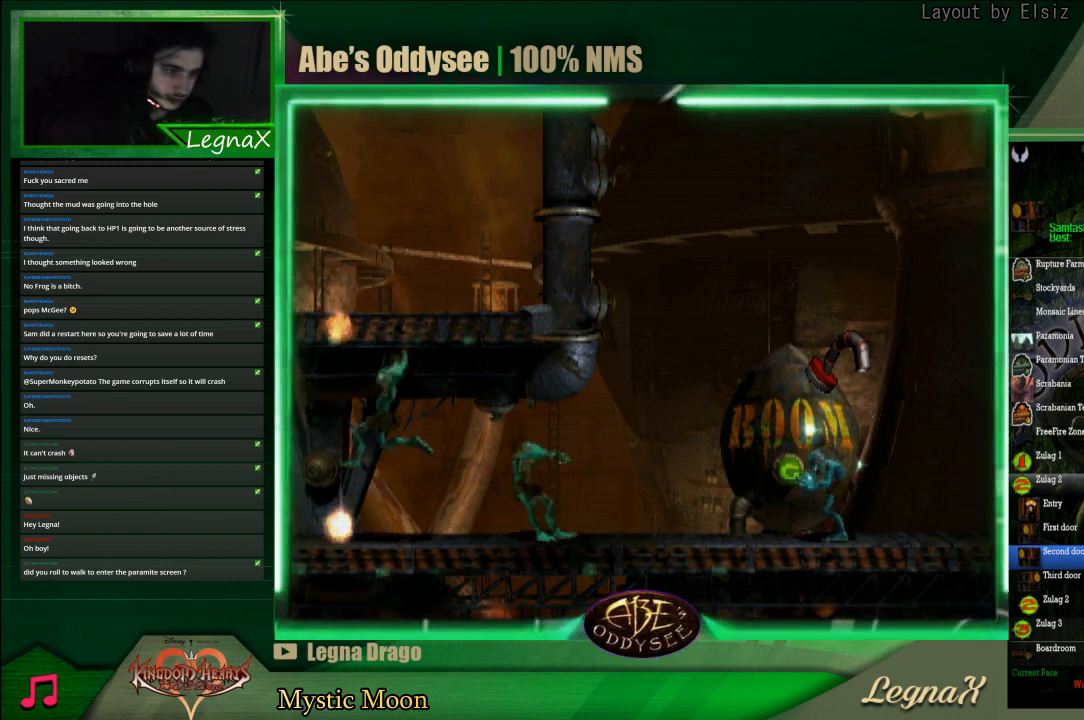
{"buttons": [], "left_stick": "center", "events": []}
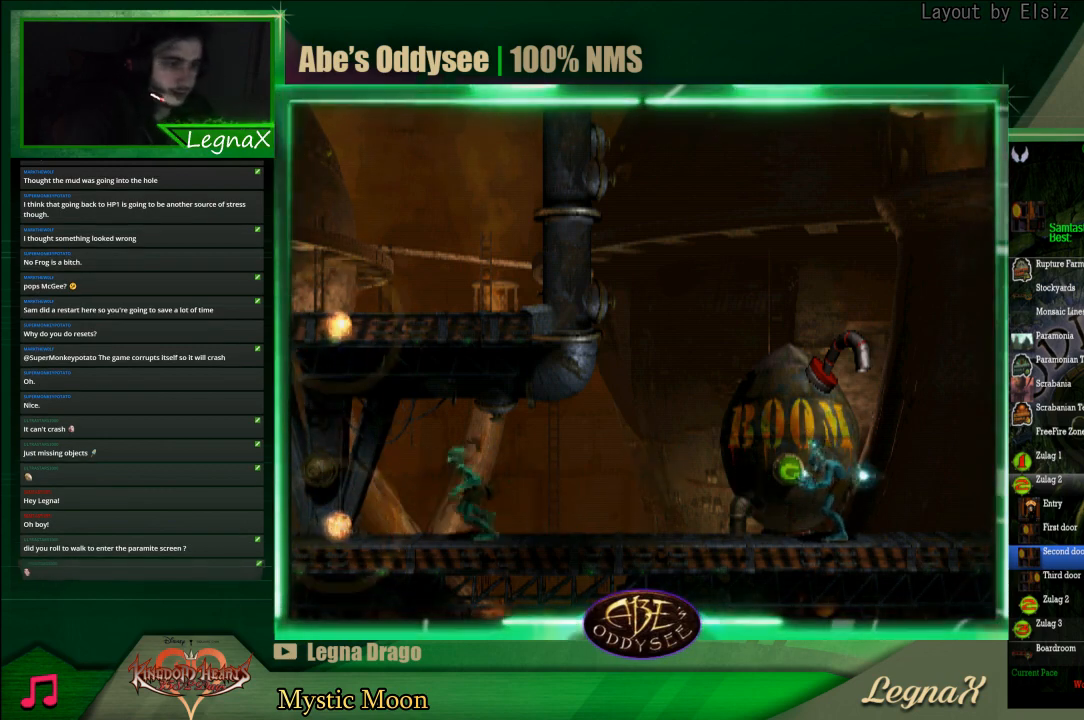
{"buttons": ["R1"], "left_stick": "left", "events": [[133, "R1", "down"], [133, "left_stick", "left"]]}